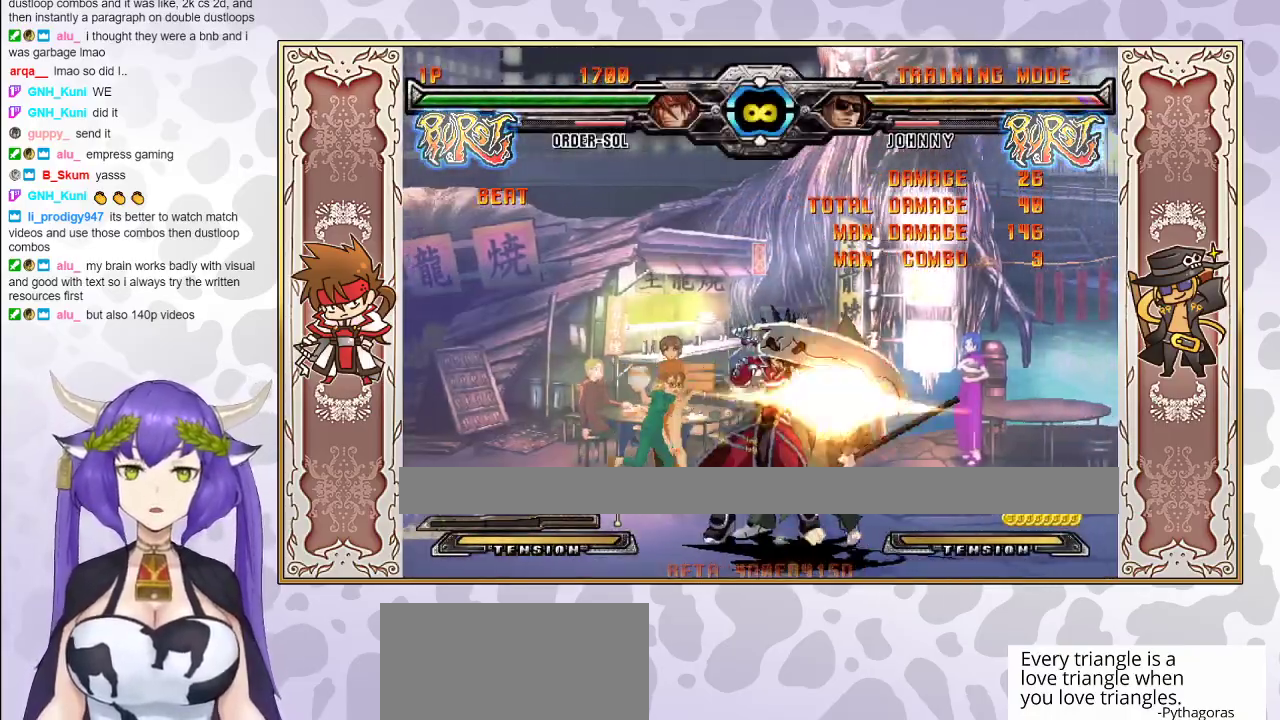
Gameplay with a controller (arcade stick); each line is a JSON object with the inputs held at the frame after it. "events" lists button and stick changes between this image and that frame as [ms after this image, input, new state], when the widget could be followed in between. Not read: L3 R3 left_stick other_buttons.
{"buttons": [], "events": [[67, "CIRCLE", "down"], [133, "CIRCLE", "up"], [200, "CIRCLE", "down"], [217, "CIRCLE", "up"]]}
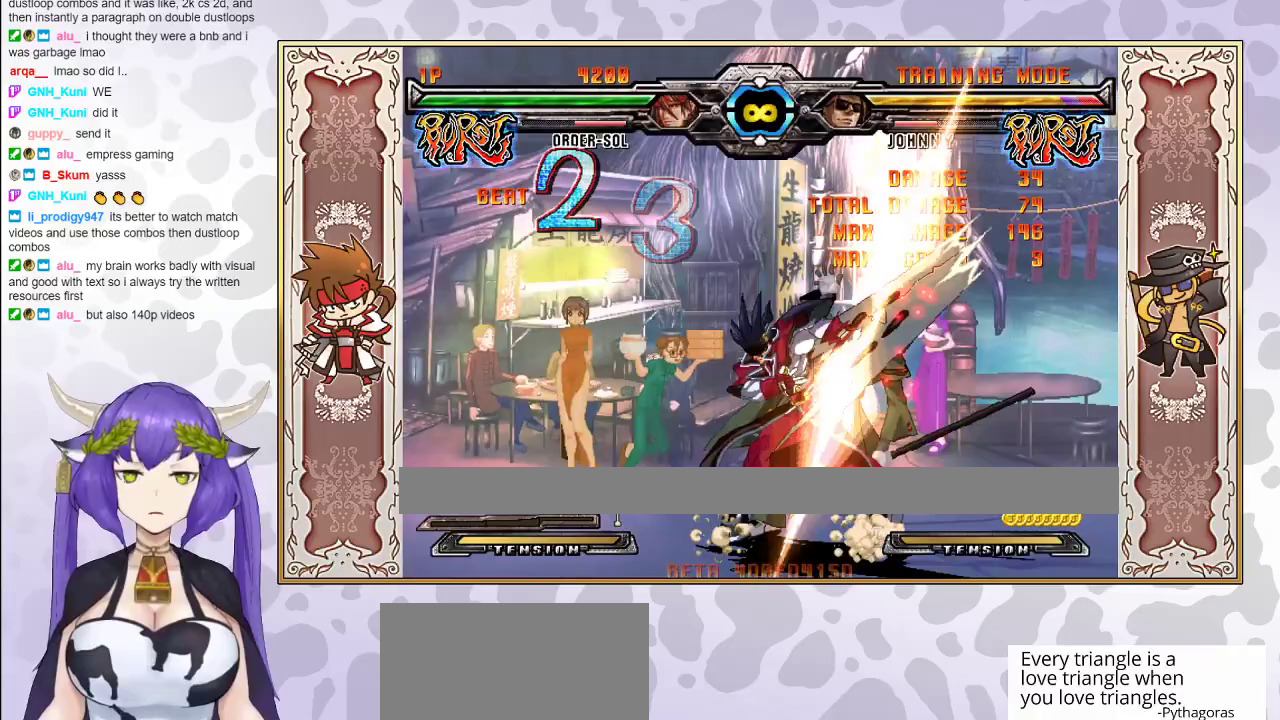
{"buttons": [], "events": [[400, "CROSS", "down"], [467, "CROSS", "up"]]}
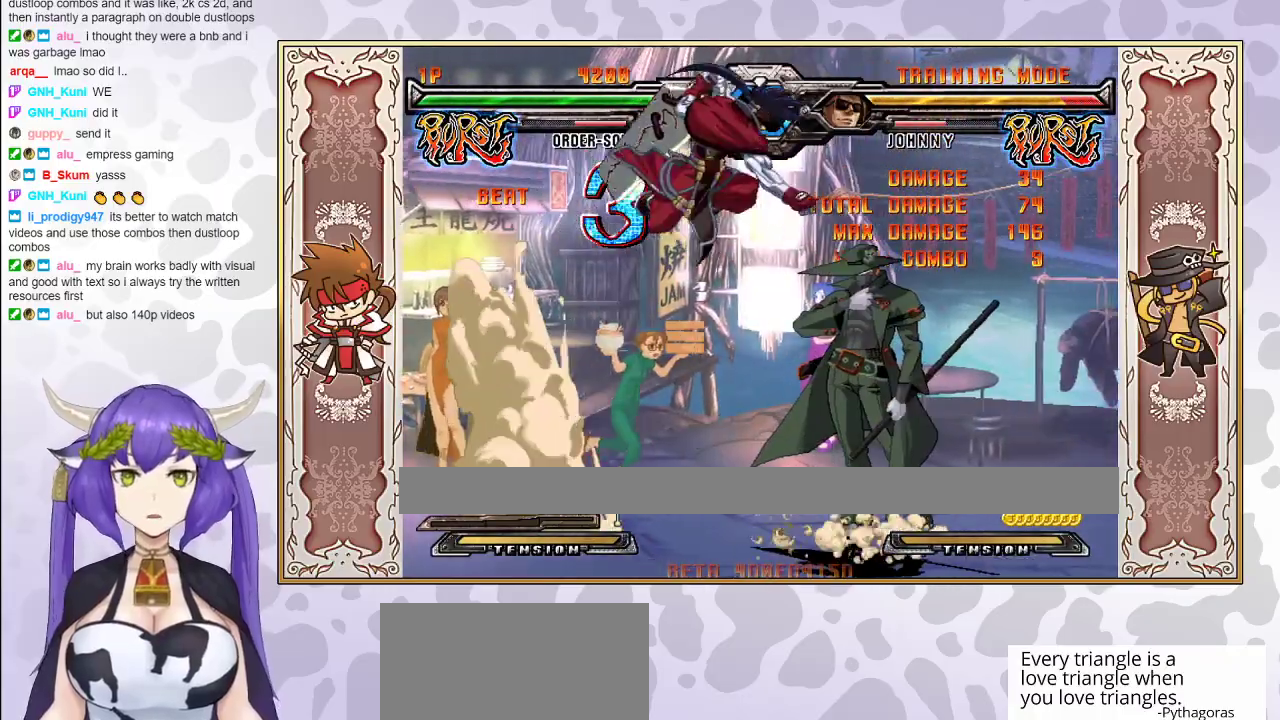
{"buttons": [], "events": [[17, "R1", "down"], [150, "R1", "up"]]}
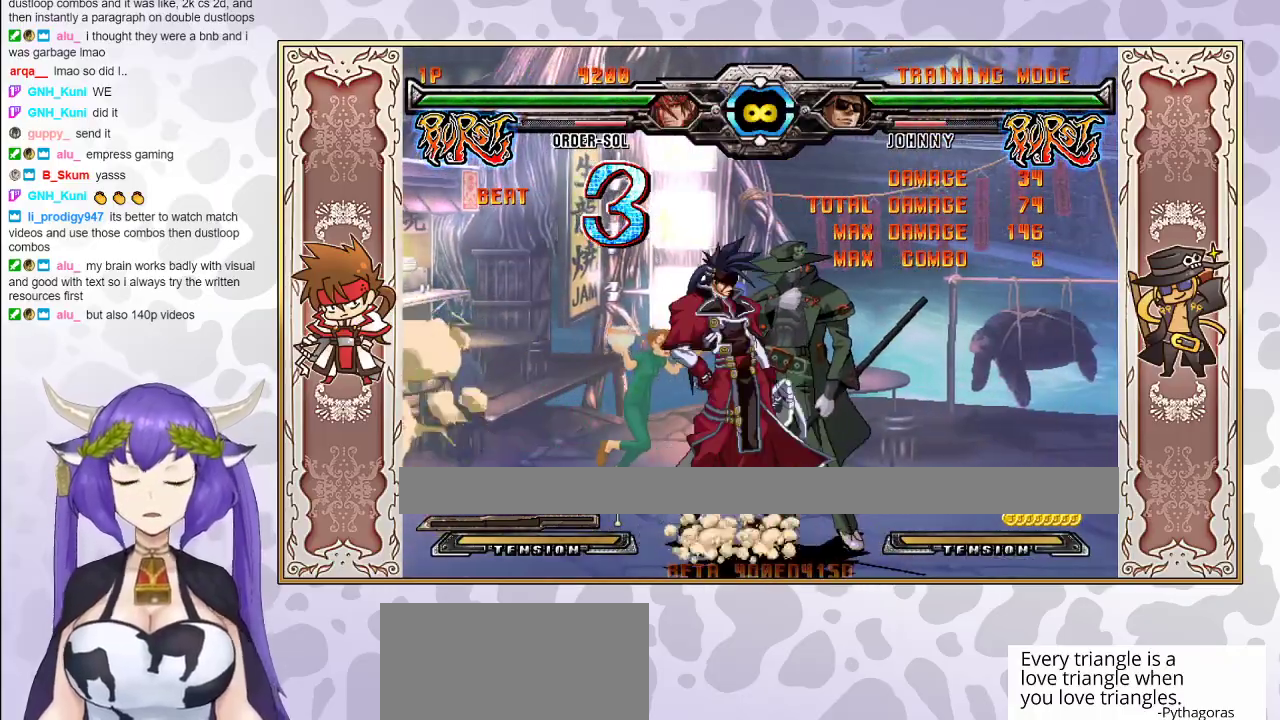
{"buttons": [], "events": []}
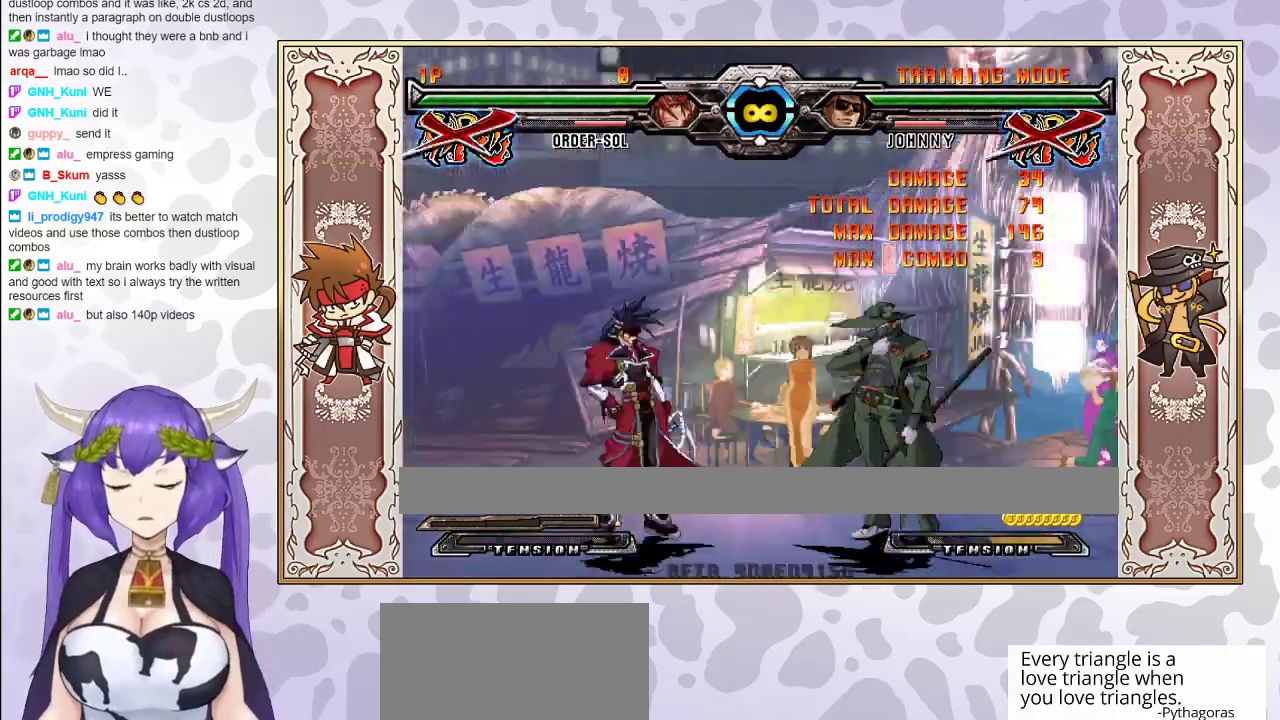
{"buttons": [], "events": []}
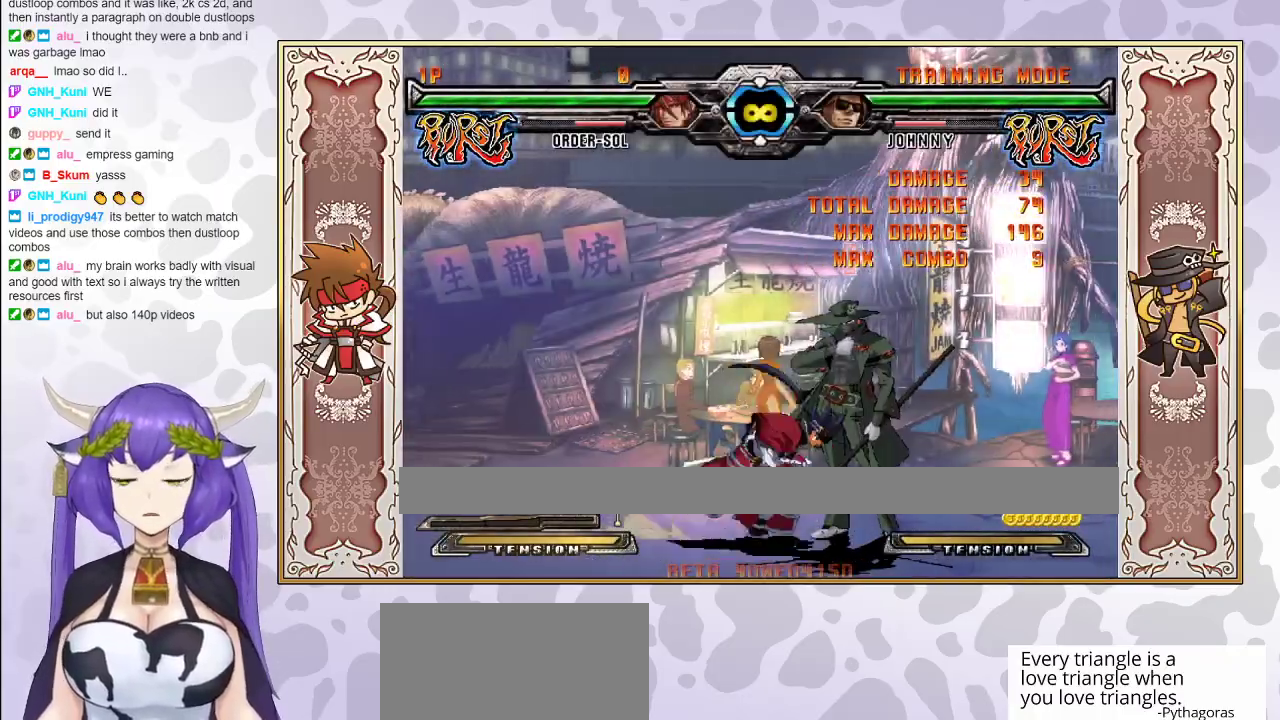
{"buttons": ["CIRCLE"], "events": [[83, "TRIANGLE", "down"], [167, "TRIANGLE", "up"], [200, "R1", "down"], [350, "R1", "up"], [467, "CIRCLE", "down"]]}
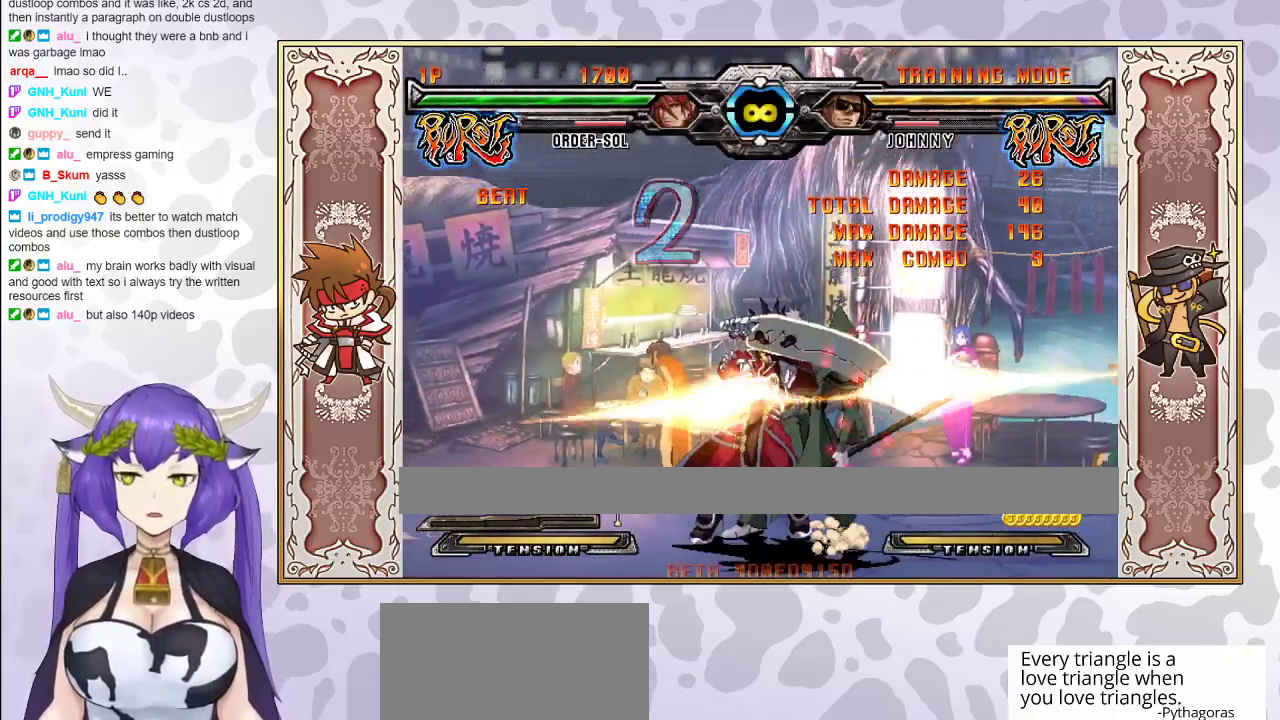
{"buttons": [], "events": [[33, "CIRCLE", "up"]]}
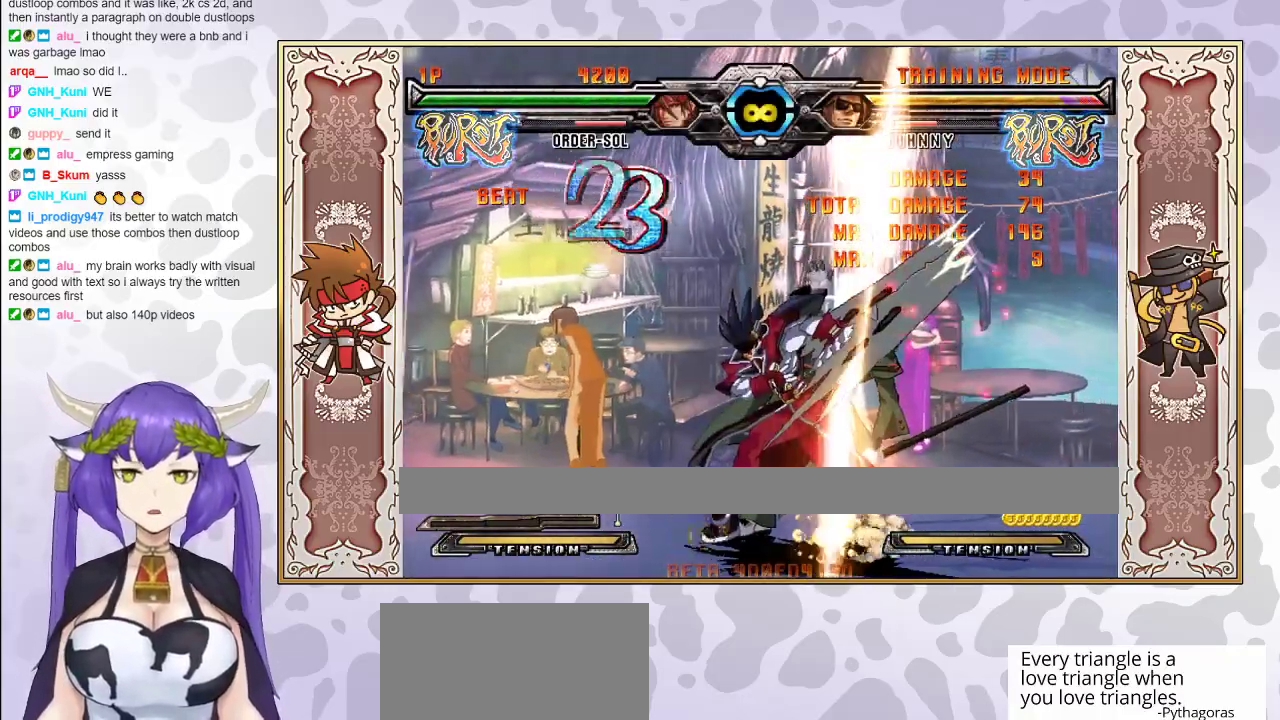
{"buttons": ["R1"], "events": [[333, "CROSS", "down"], [383, "CROSS", "up"], [450, "R1", "down"]]}
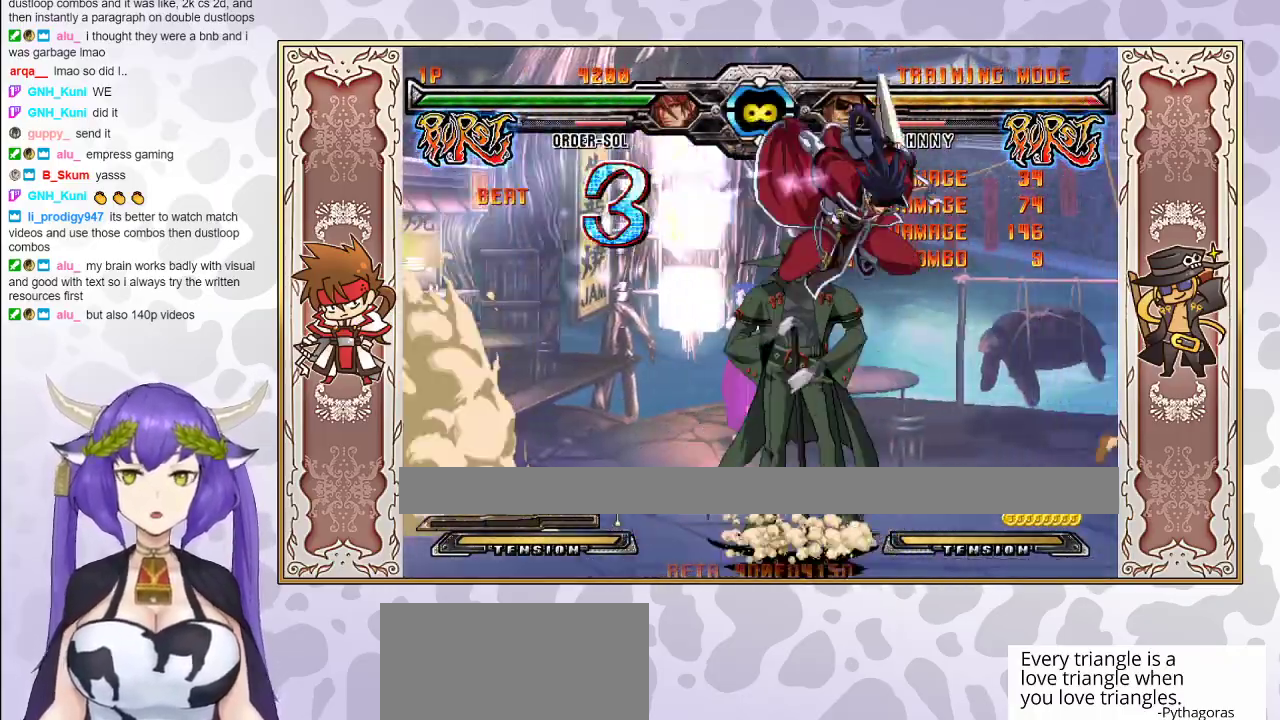
{"buttons": [], "events": [[83, "R1", "up"]]}
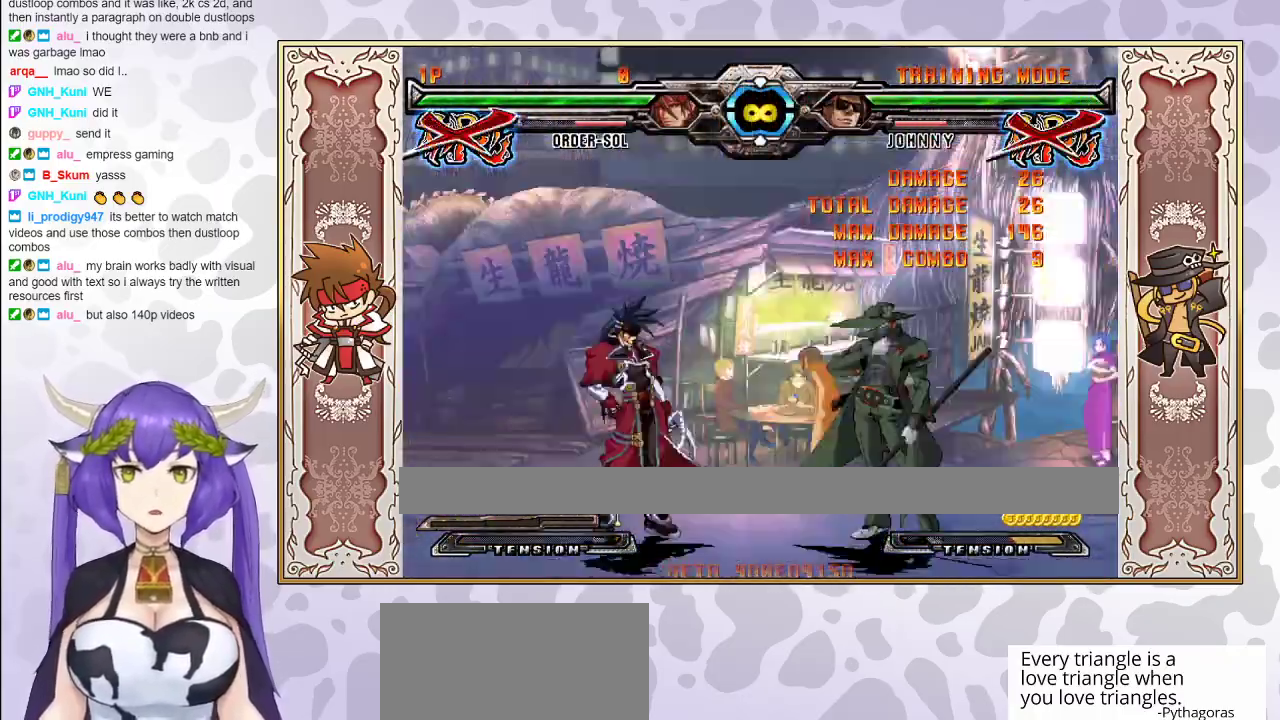
{"buttons": ["TRIANGLE"], "events": [[500, "TRIANGLE", "down"]]}
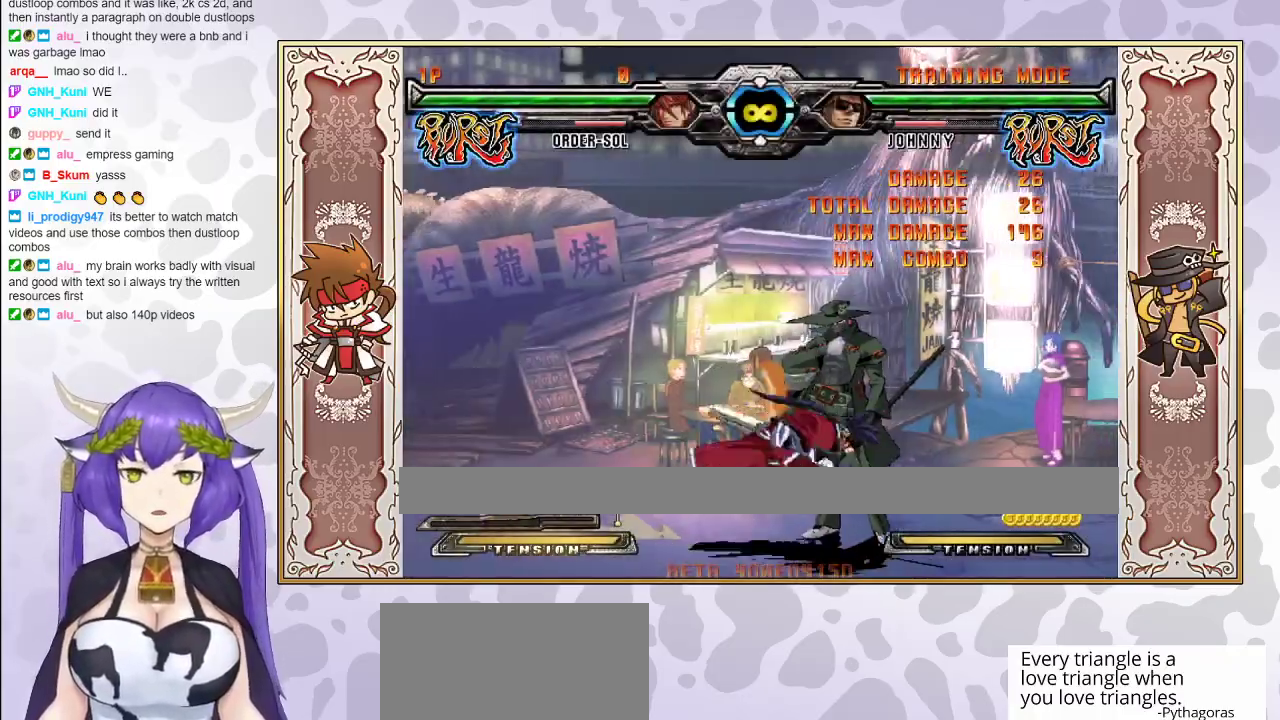
{"buttons": [], "events": [[67, "TRIANGLE", "up"], [133, "R1", "down"], [267, "R1", "up"], [433, "CIRCLE", "down"], [500, "CIRCLE", "up"]]}
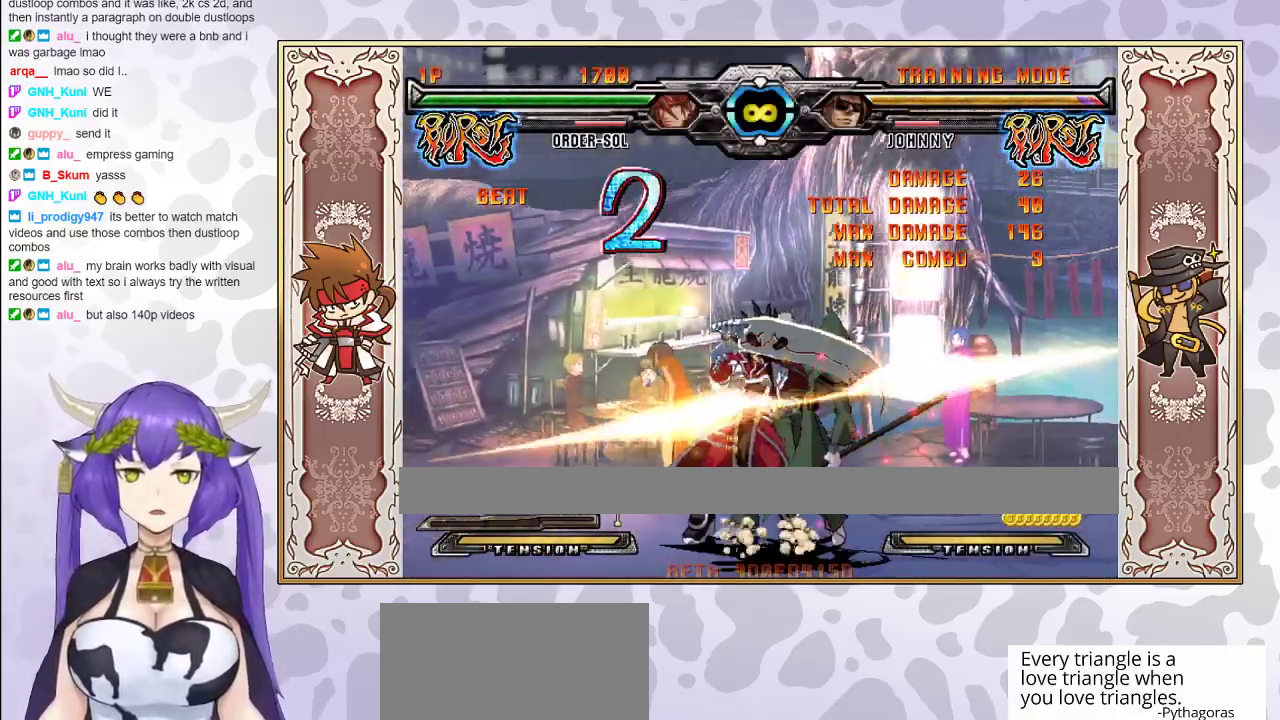
{"buttons": [], "events": []}
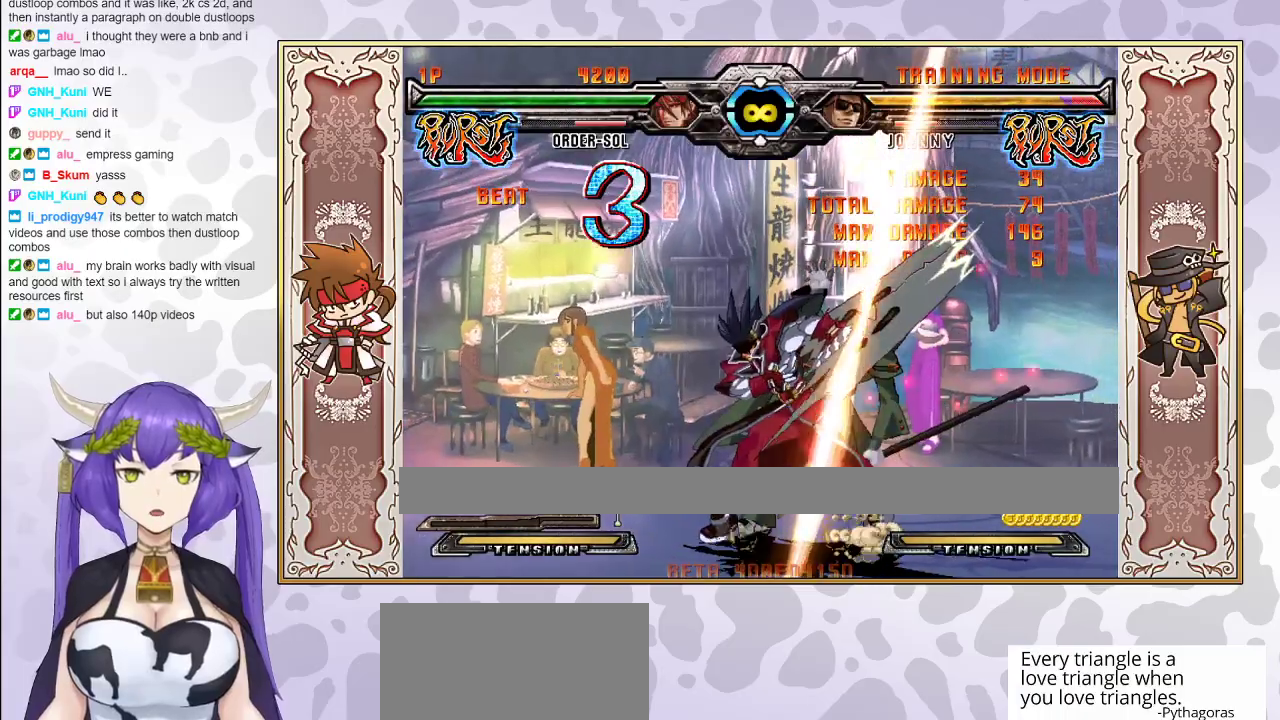
{"buttons": ["R1"], "events": [[267, "CROSS", "down"], [333, "CROSS", "up"], [400, "R1", "down"]]}
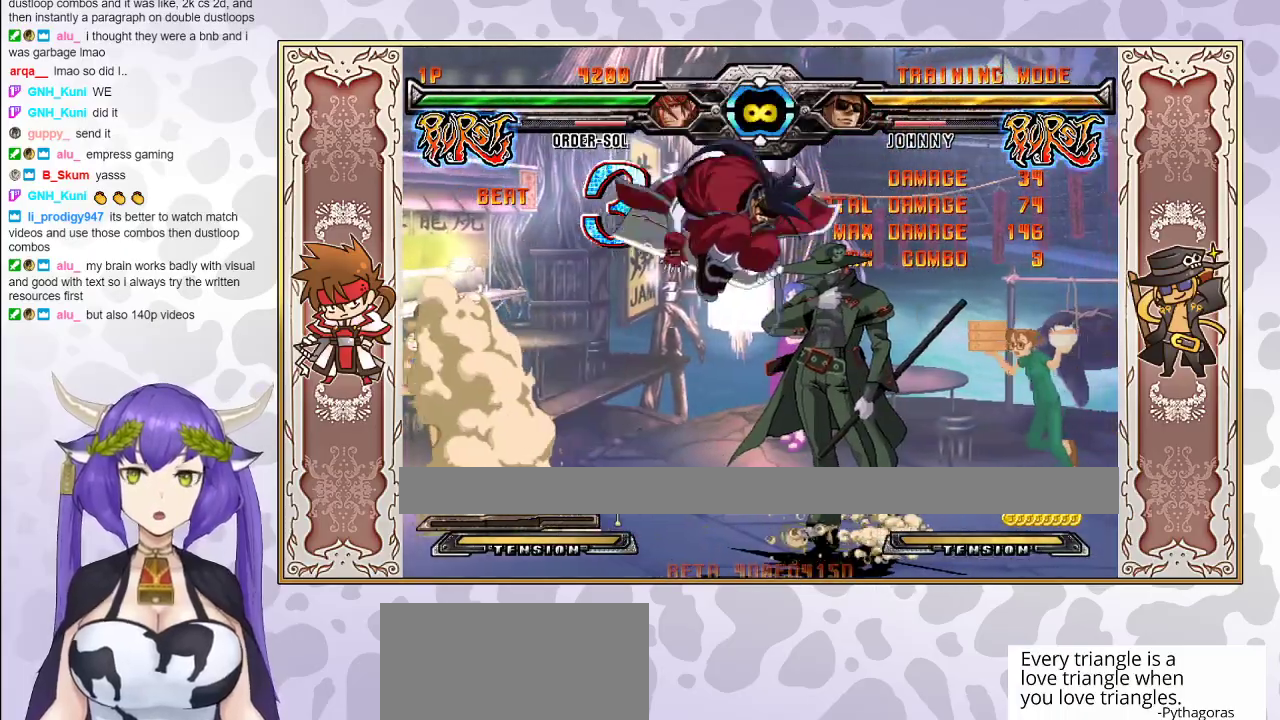
{"buttons": [], "events": [[17, "R1", "up"]]}
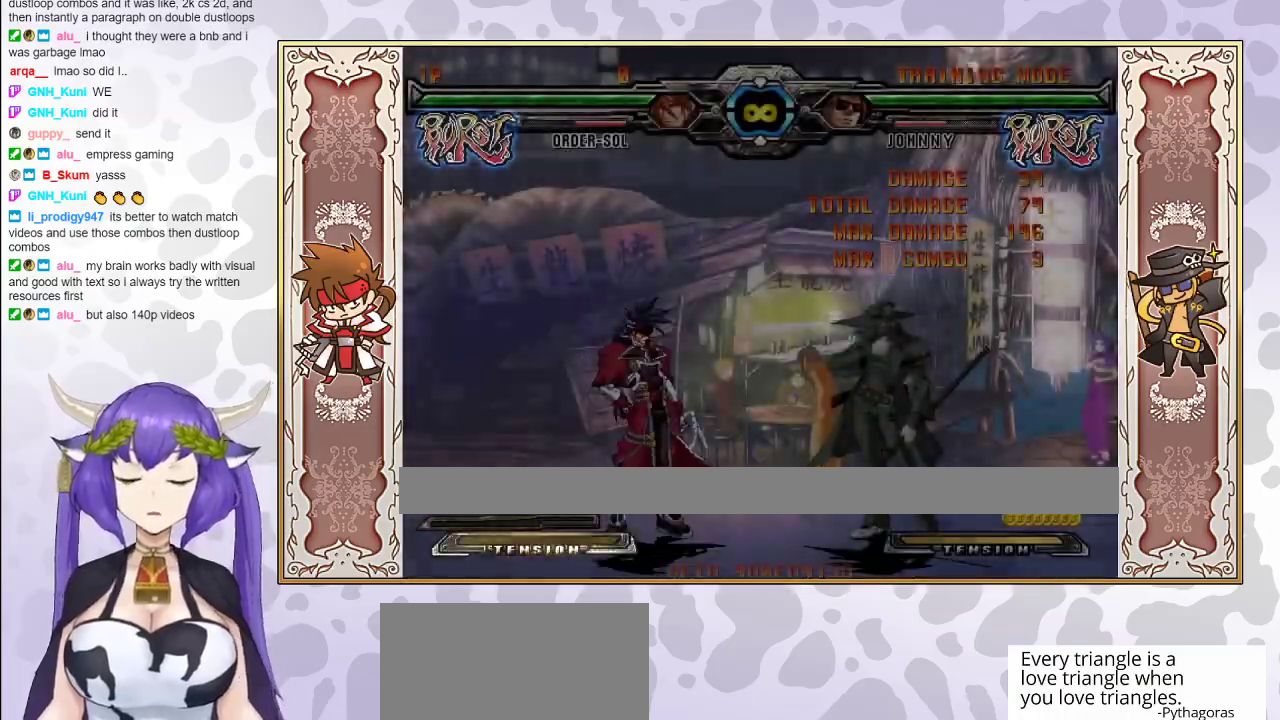
{"buttons": ["R1"], "events": [[283, "TRIANGLE", "down"], [350, "TRIANGLE", "up"], [417, "R1", "down"]]}
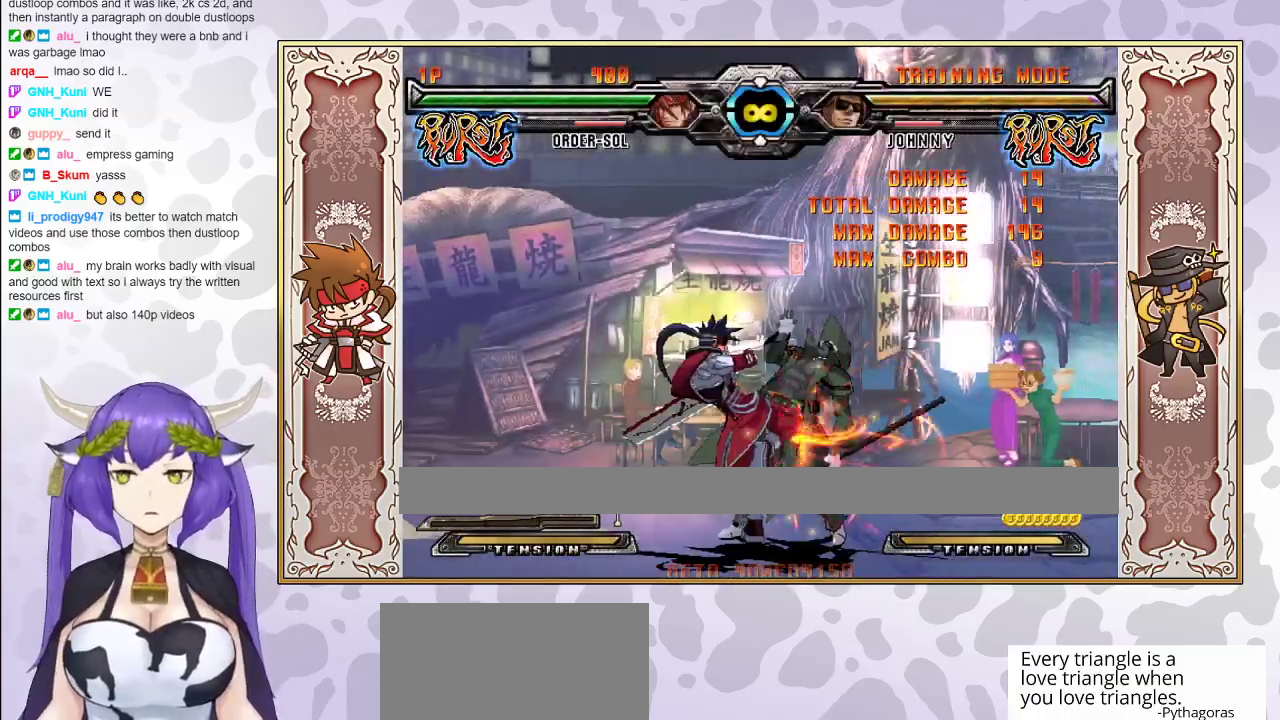
{"buttons": [], "events": [[50, "R1", "up"], [200, "CIRCLE", "down"], [250, "CIRCLE", "up"]]}
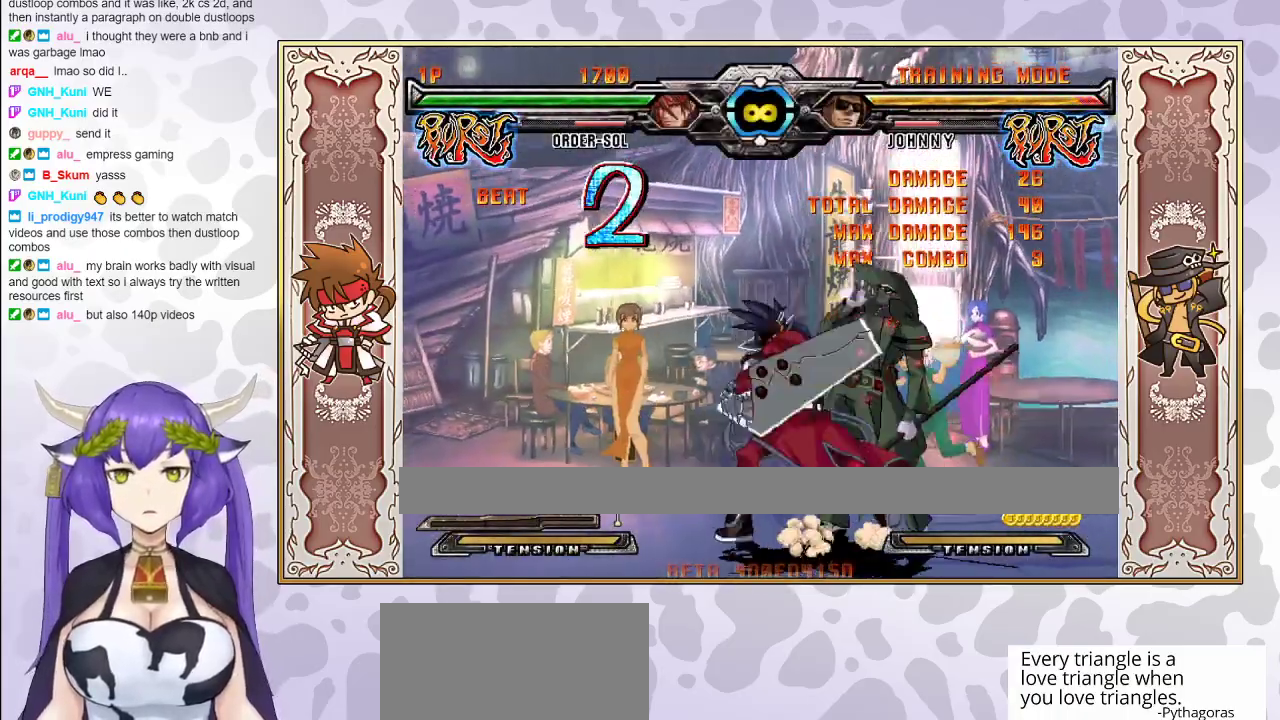
{"buttons": [], "events": []}
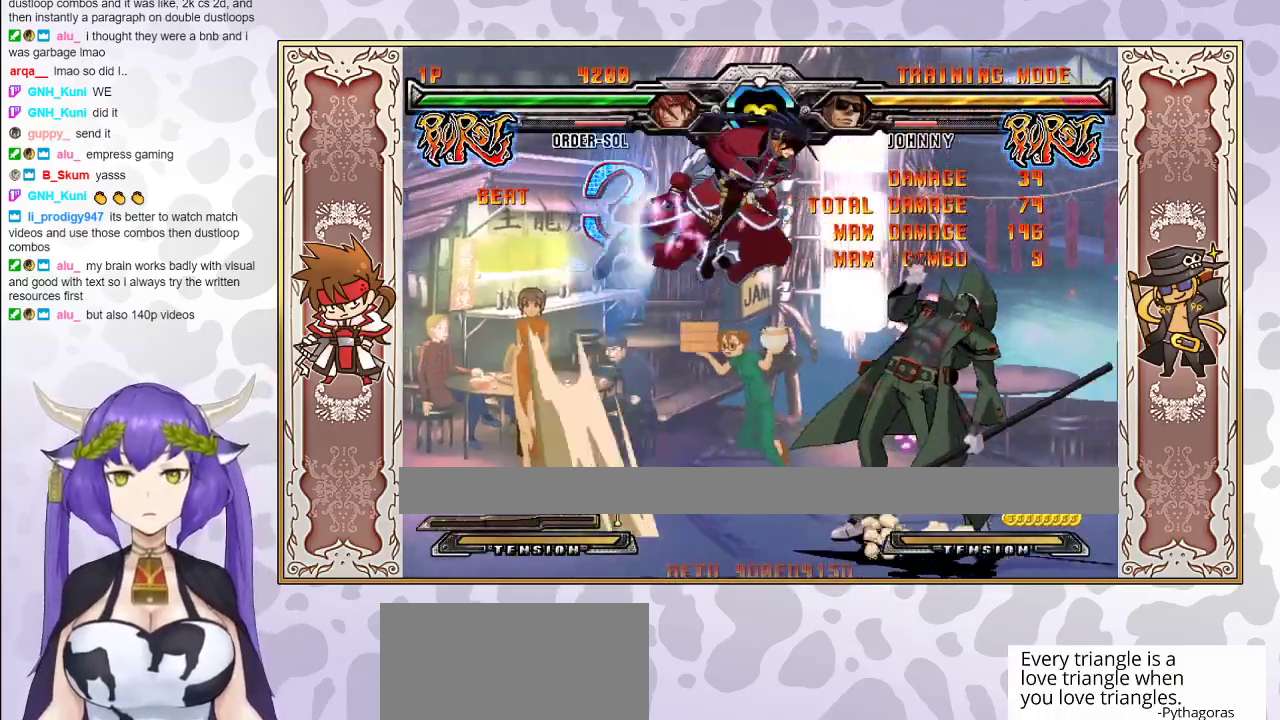
{"buttons": [], "events": [[33, "CROSS", "down"], [100, "CROSS", "up"], [150, "R1", "down"], [283, "R1", "up"]]}
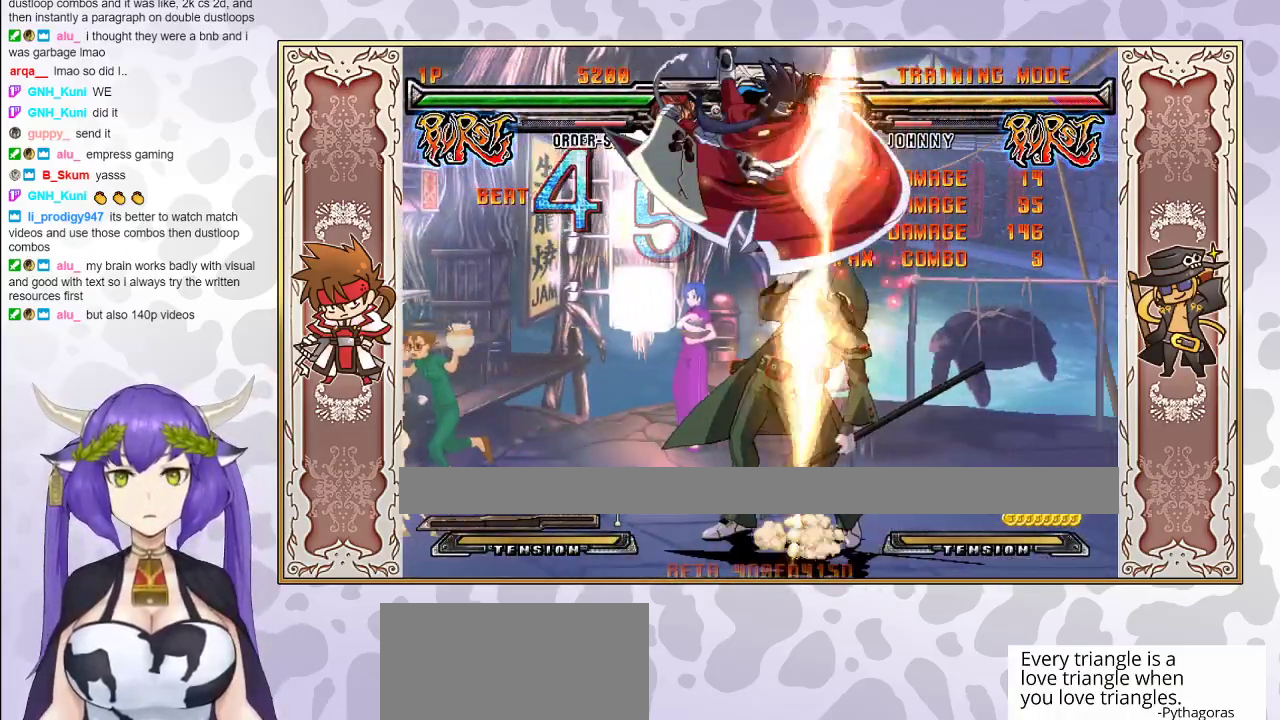
{"buttons": [], "events": [[133, "CIRCLE", "down"], [217, "CIRCLE", "up"]]}
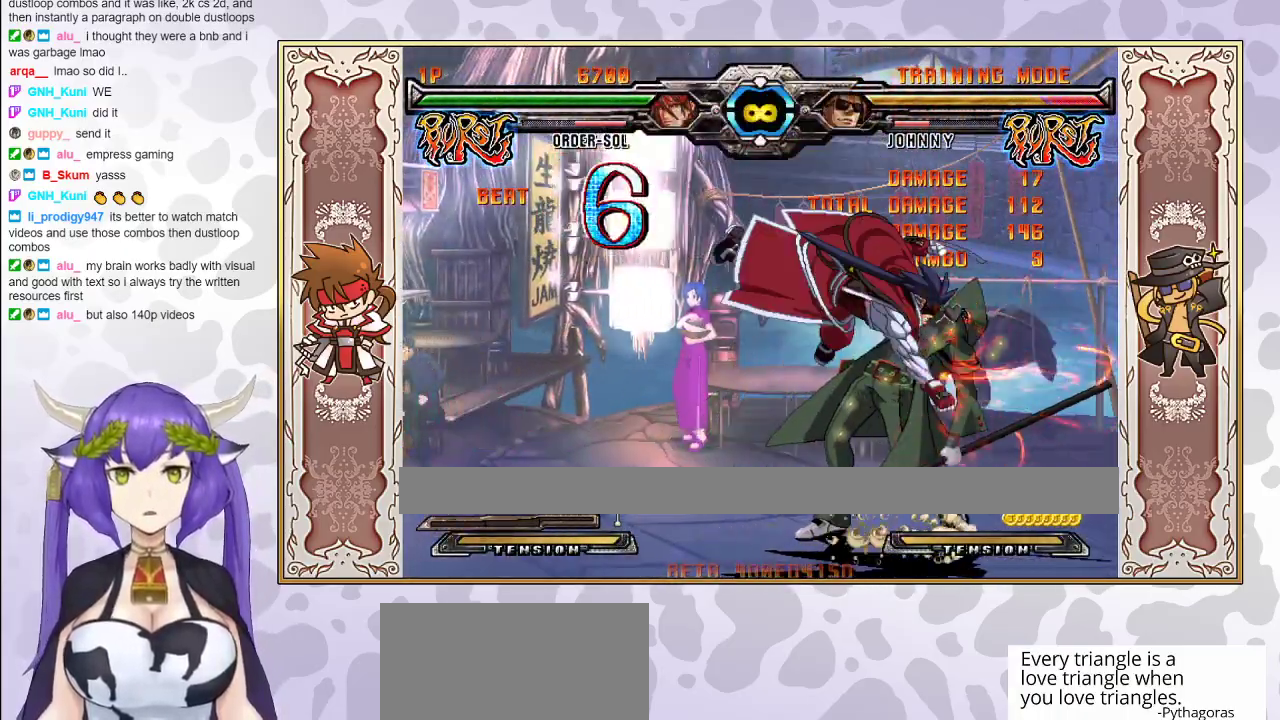
{"buttons": [], "events": [[267, "TRIANGLE", "down"], [317, "TRIANGLE", "up"], [367, "R1", "down"], [467, "R1", "up"]]}
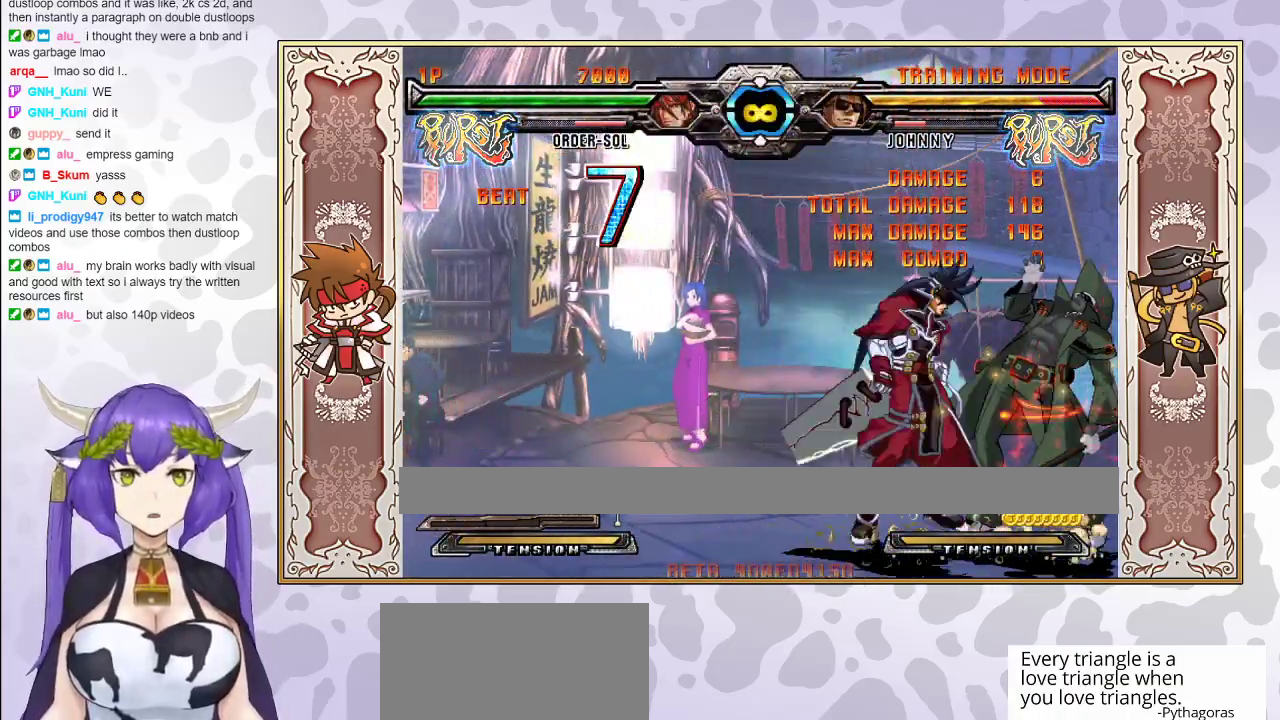
{"buttons": [], "events": [[150, "CIRCLE", "down"], [200, "CIRCLE", "up"], [283, "CIRCLE", "down"], [333, "CIRCLE", "up"]]}
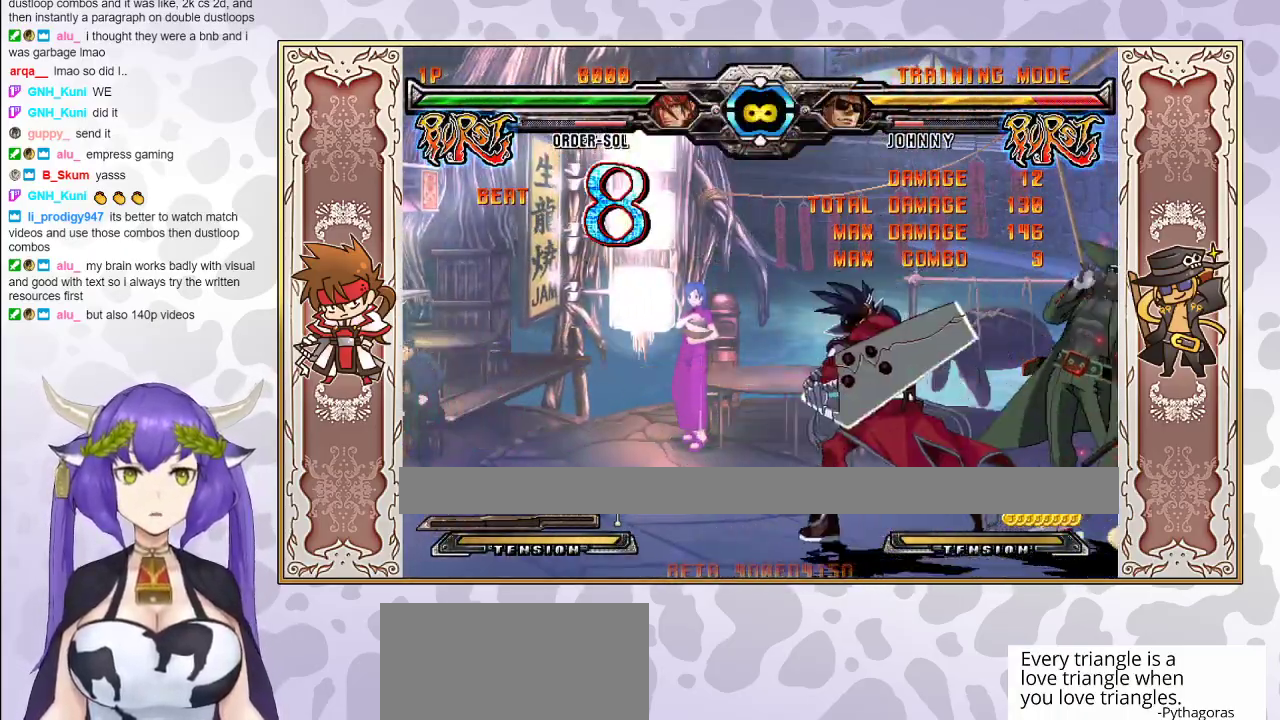
{"buttons": [], "events": []}
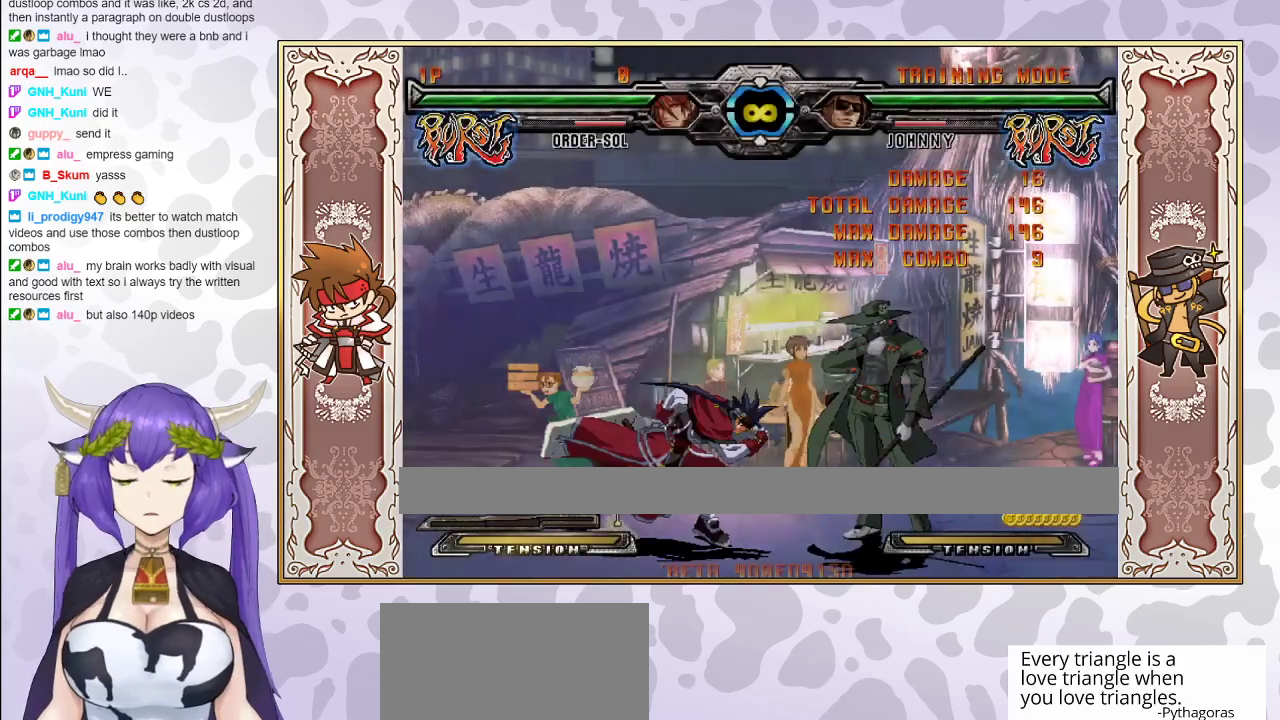
{"buttons": [], "events": [[200, "TRIANGLE", "down"], [283, "TRIANGLE", "up"], [333, "R1", "down"], [483, "R1", "up"]]}
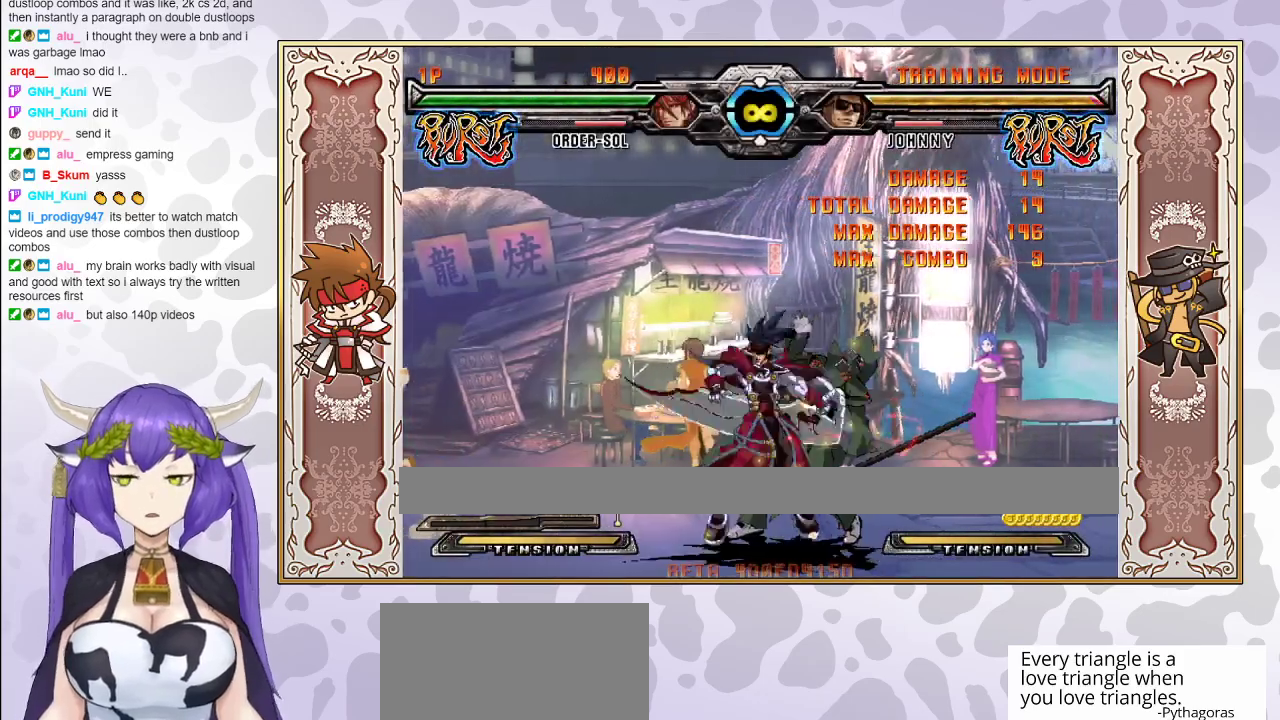
{"buttons": [], "events": [[133, "CIRCLE", "down"], [183, "CIRCLE", "up"], [233, "CIRCLE", "down"], [300, "CIRCLE", "up"]]}
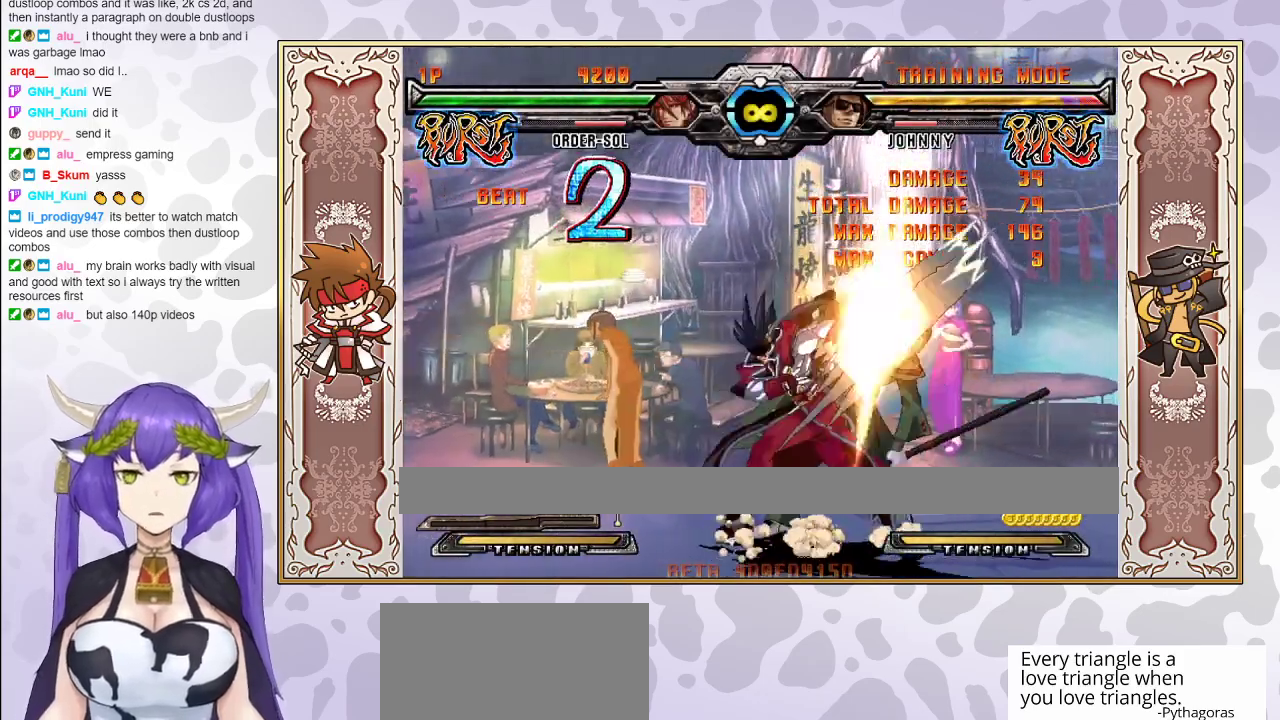
{"buttons": ["CROSS"], "events": [[467, "CROSS", "down"]]}
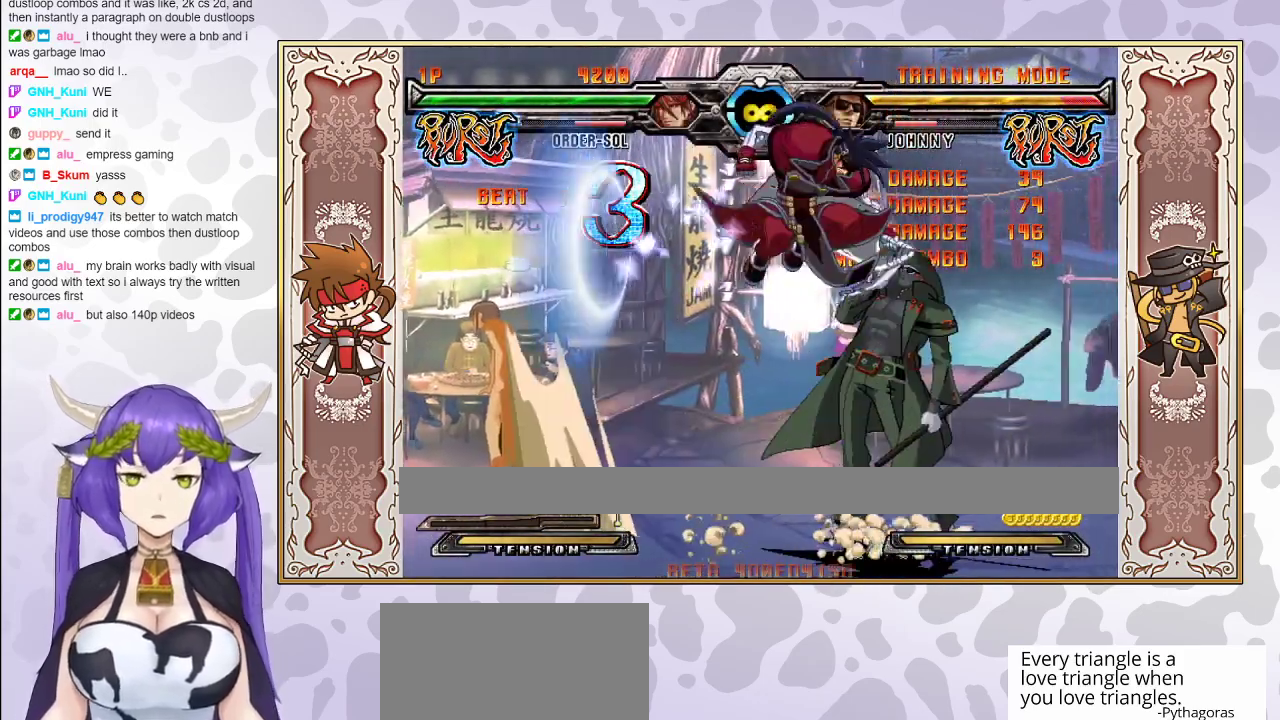
{"buttons": [], "events": [[33, "CROSS", "up"], [83, "R1", "down"], [183, "R1", "up"]]}
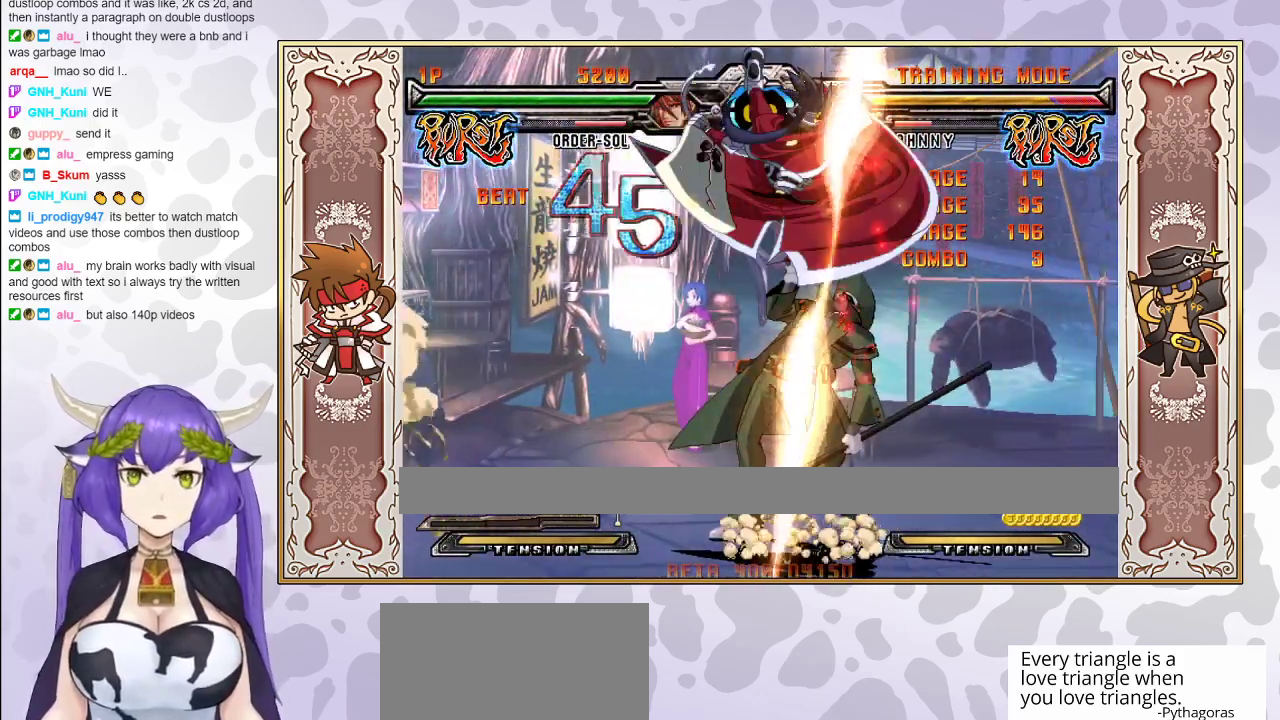
{"buttons": [], "events": [[83, "CIRCLE", "down"], [150, "CIRCLE", "up"]]}
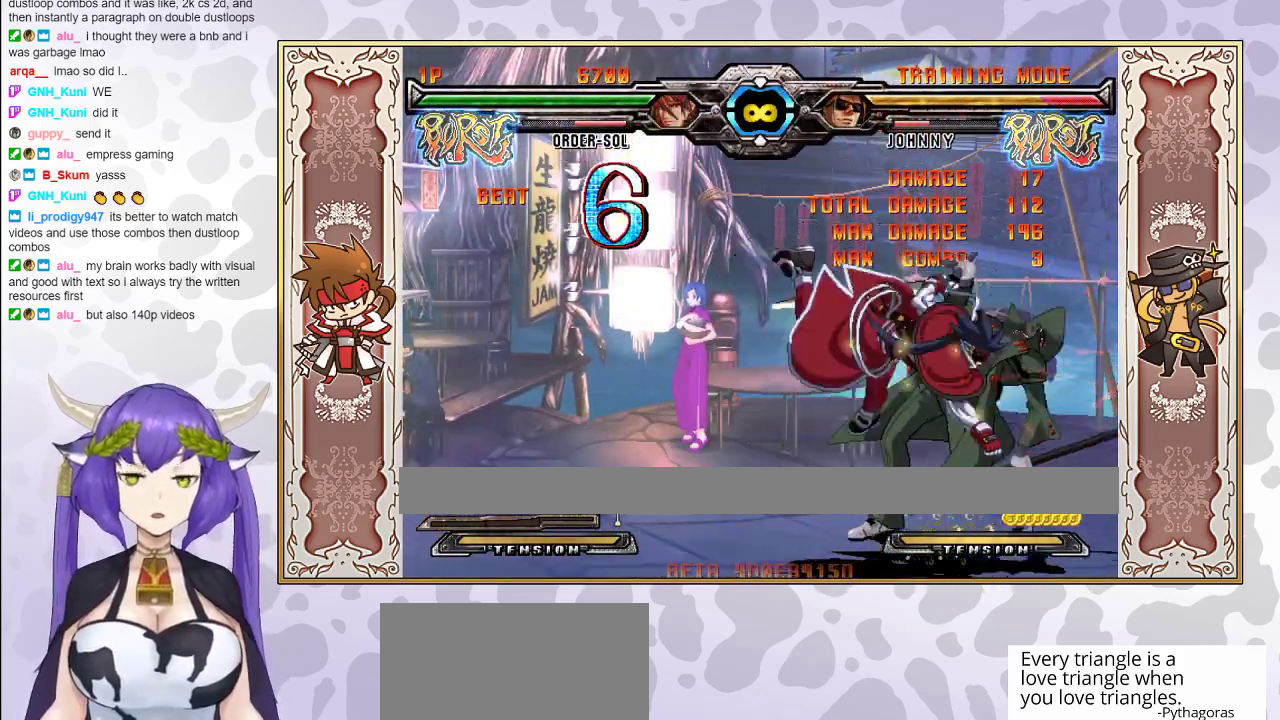
{"buttons": [], "events": [[217, "TRIANGLE", "down"], [267, "TRIANGLE", "up"], [317, "R1", "down"], [433, "R1", "up"]]}
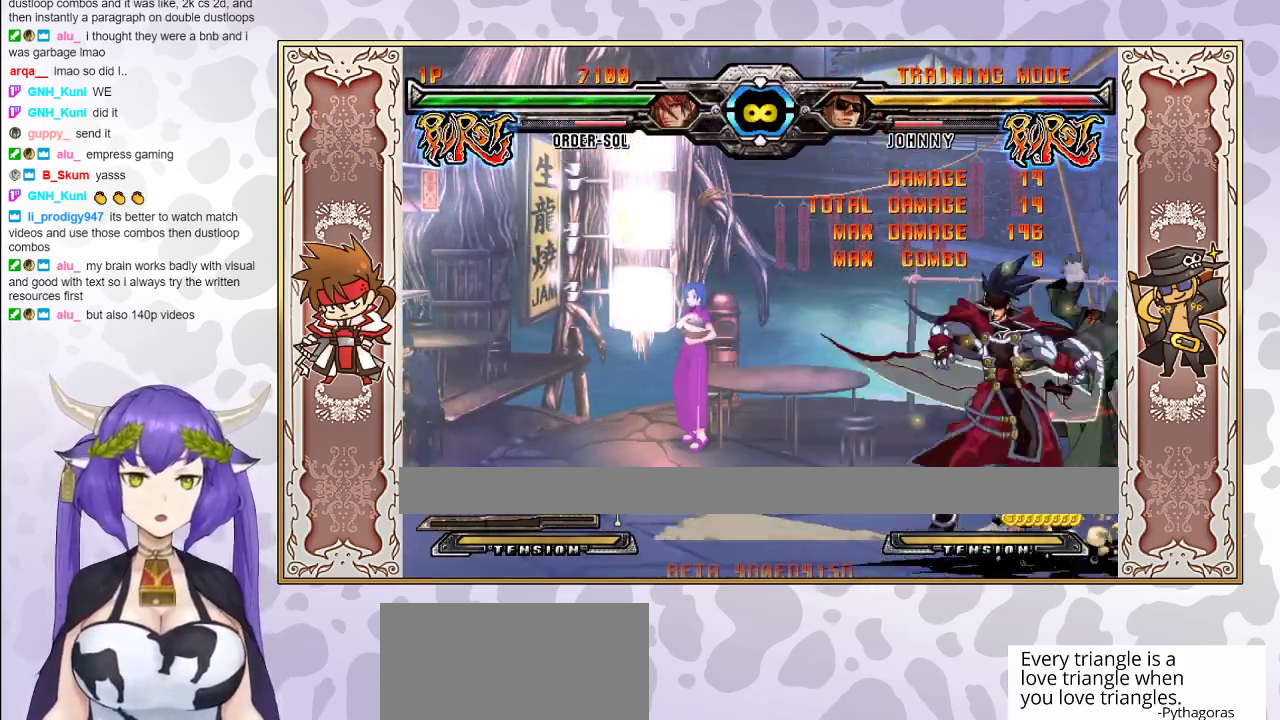
{"buttons": [], "events": [[100, "CIRCLE", "down"], [133, "CIRCLE", "up"], [183, "CIRCLE", "down"], [267, "CIRCLE", "up"]]}
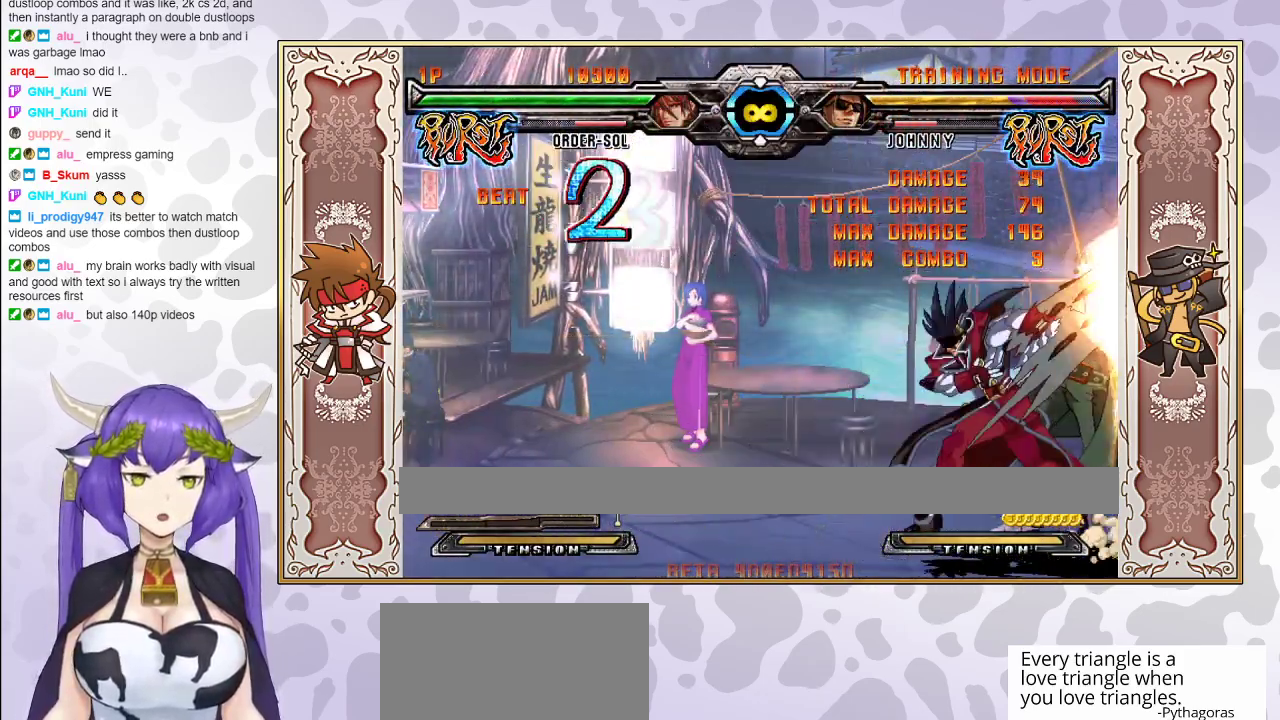
{"buttons": [], "events": []}